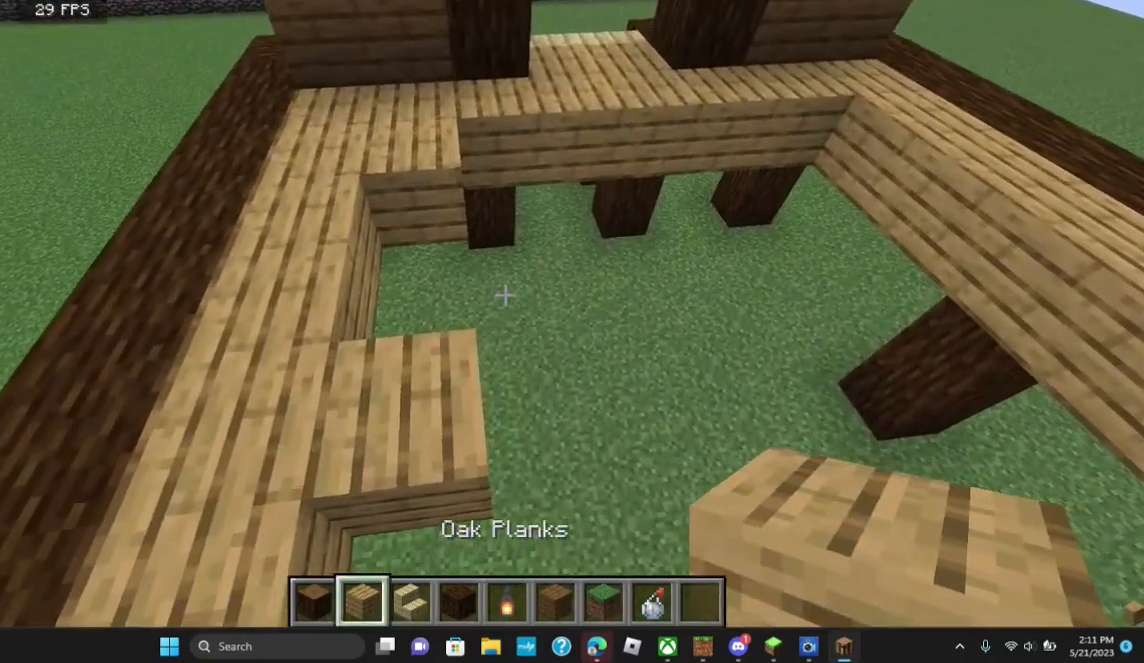
Gameplay with keyboard and mouse; each line is a JSON object with the keys and mouse buttons held at the frame after it. "events" lists presses ("down") and releases ("up") of "a", "d", "s", "w", "mouse_left" and "mouse_right" between this image and that frame as [ms after this image, input, new state], when the widget could be followed in between. "mouse_left", "mouse_right" = the "left", "right" buttons of the "mouse" list. No other keys are recorded. Fast repeated clicks can show as one long hold. Mouse movement is not recorded.
{"keys": [], "mouse": [], "events": []}
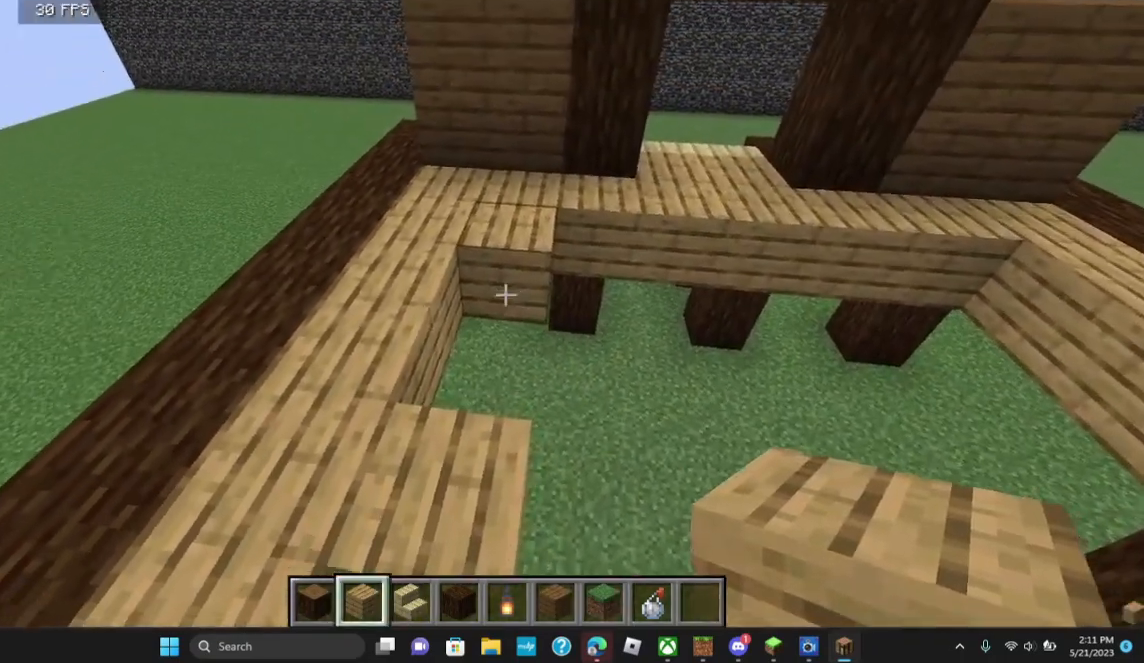
{"keys": [], "mouse": [], "events": [[67, "mouse_right", "down"], [233, "mouse_right", "up"]]}
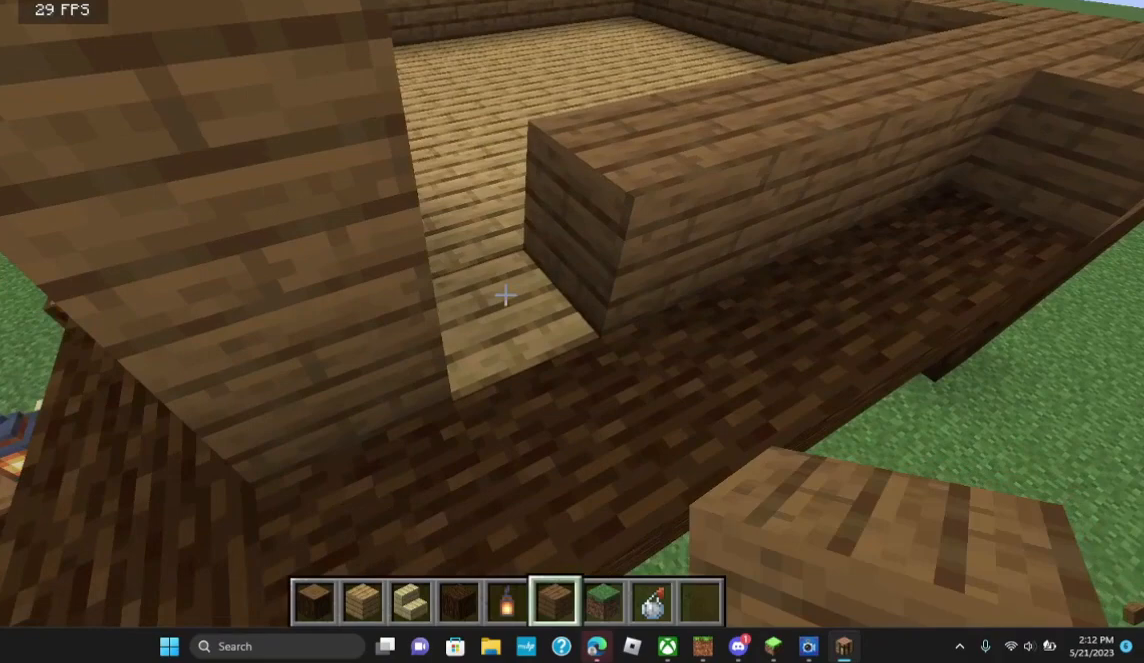
{"keys": ["d"], "mouse": ["right"], "events": [[367, "mouse_right", "down"], [500, "d", "down"]]}
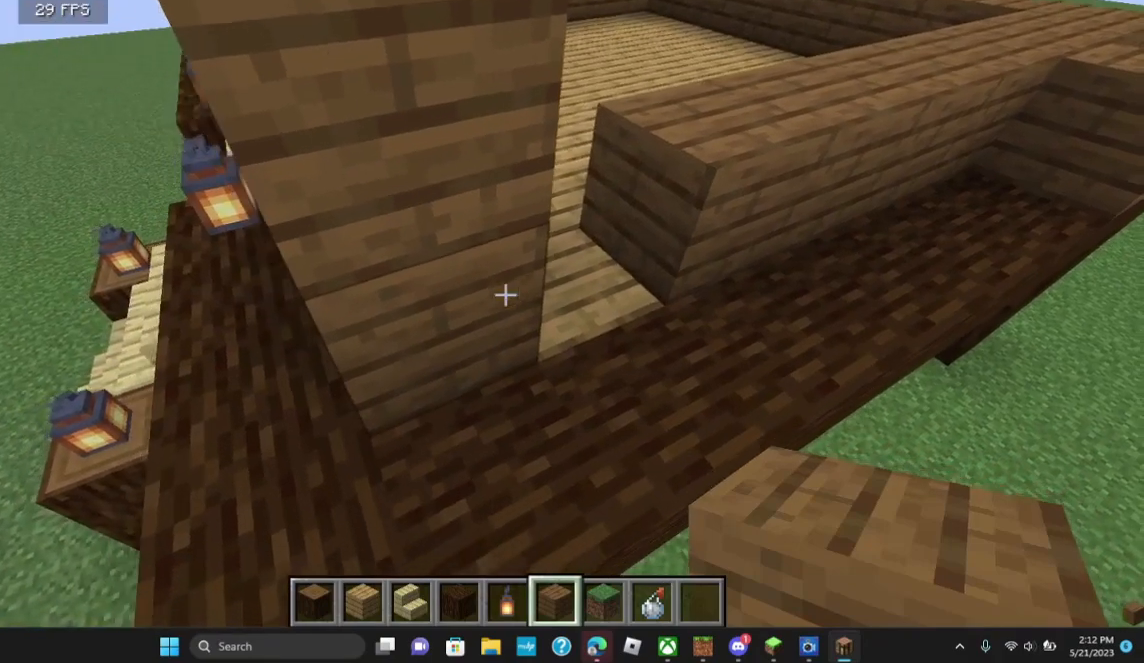
{"keys": [], "mouse": [], "events": [[33, "mouse_right", "up"], [133, "d", "up"], [233, "mouse_right", "down"], [400, "mouse_right", "up"]]}
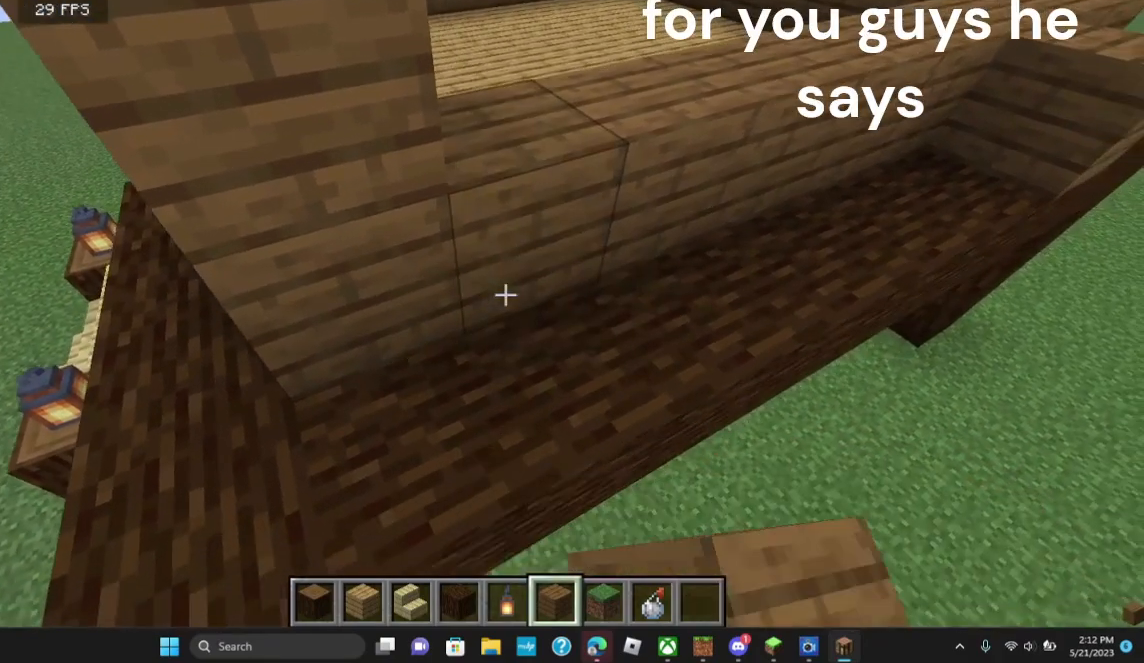
{"keys": ["d"], "mouse": [], "events": [[100, "w", "down"], [300, "w", "up"], [433, "d", "down"]]}
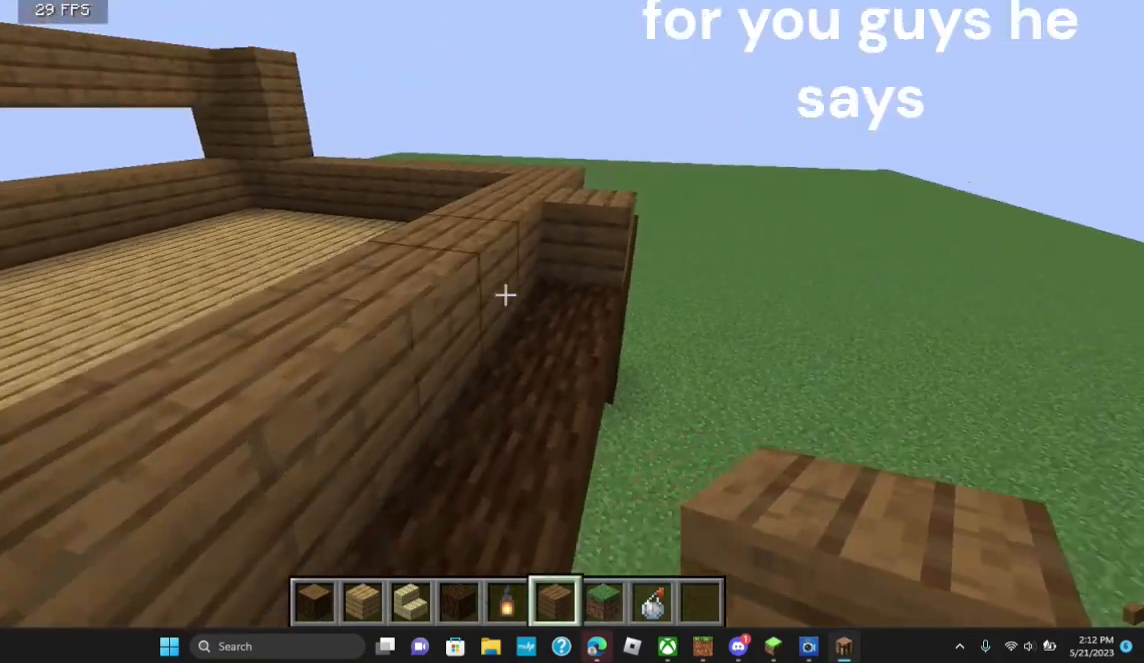
{"keys": [], "mouse": [], "events": [[100, "d", "up"], [267, "w", "down"], [433, "w", "up"]]}
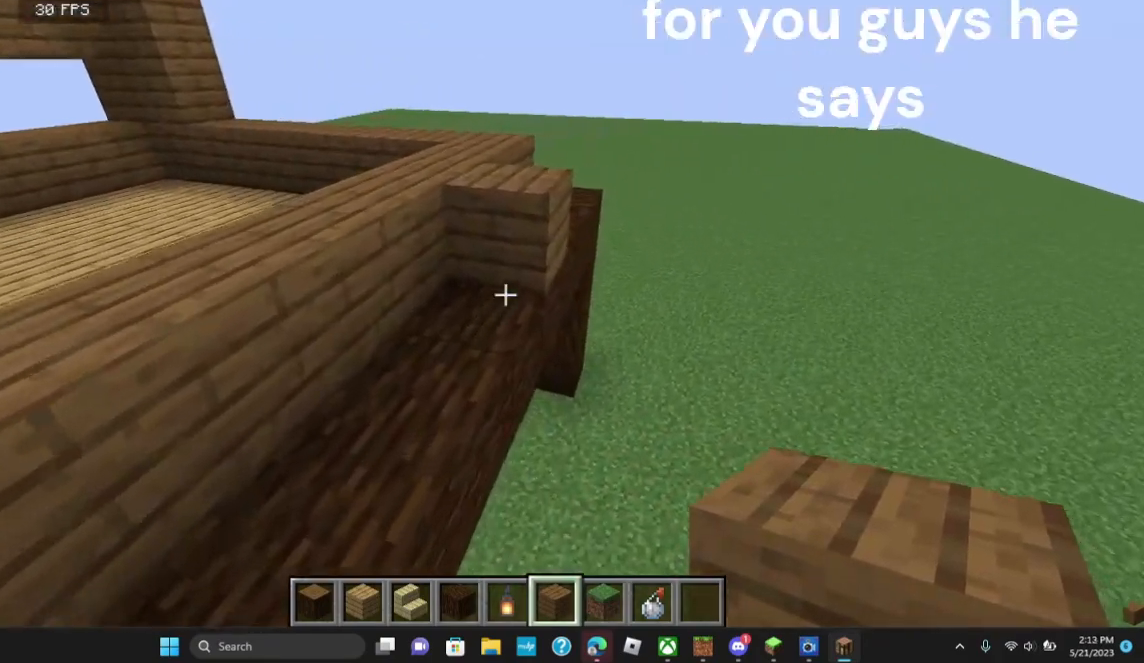
{"keys": [], "mouse": [], "events": [[267, "mouse_left", "down"], [433, "mouse_left", "up"]]}
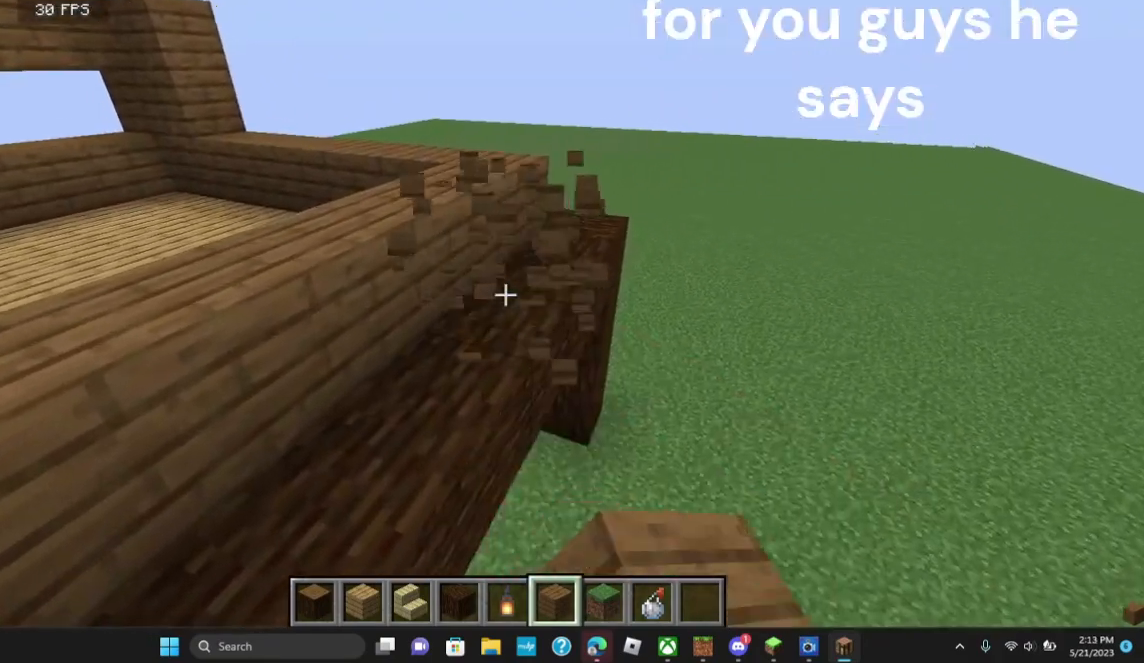
{"keys": [], "mouse": [], "events": [[33, "w", "down"], [267, "w", "up"]]}
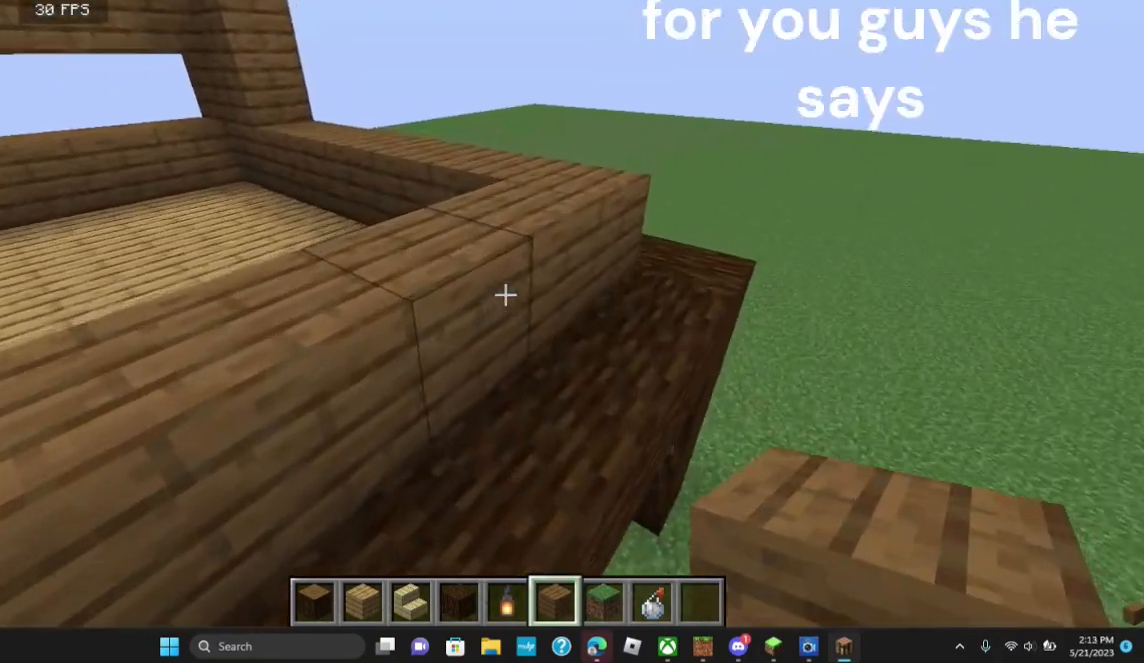
{"keys": [], "mouse": [], "events": []}
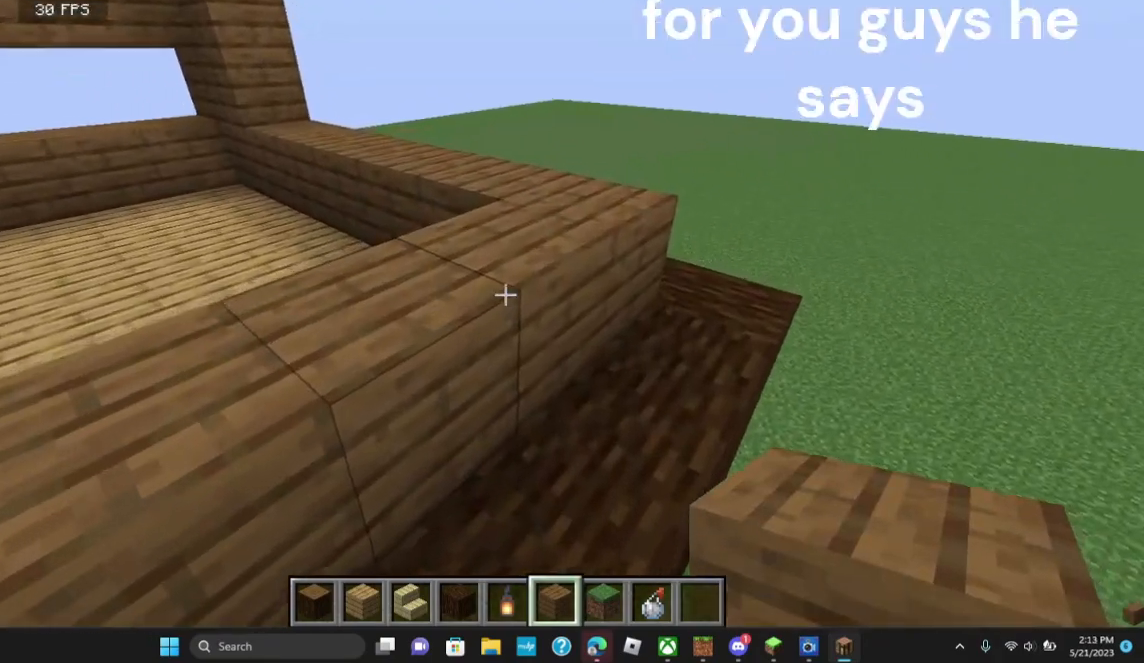
{"keys": [], "mouse": [], "events": []}
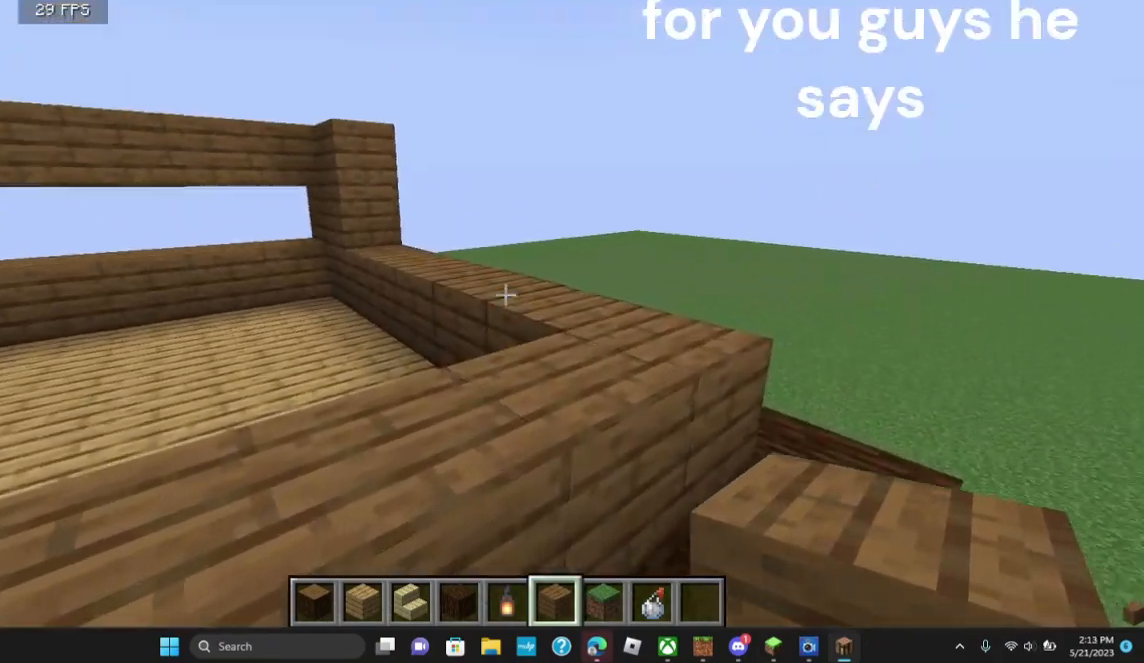
{"keys": [], "mouse": [], "events": []}
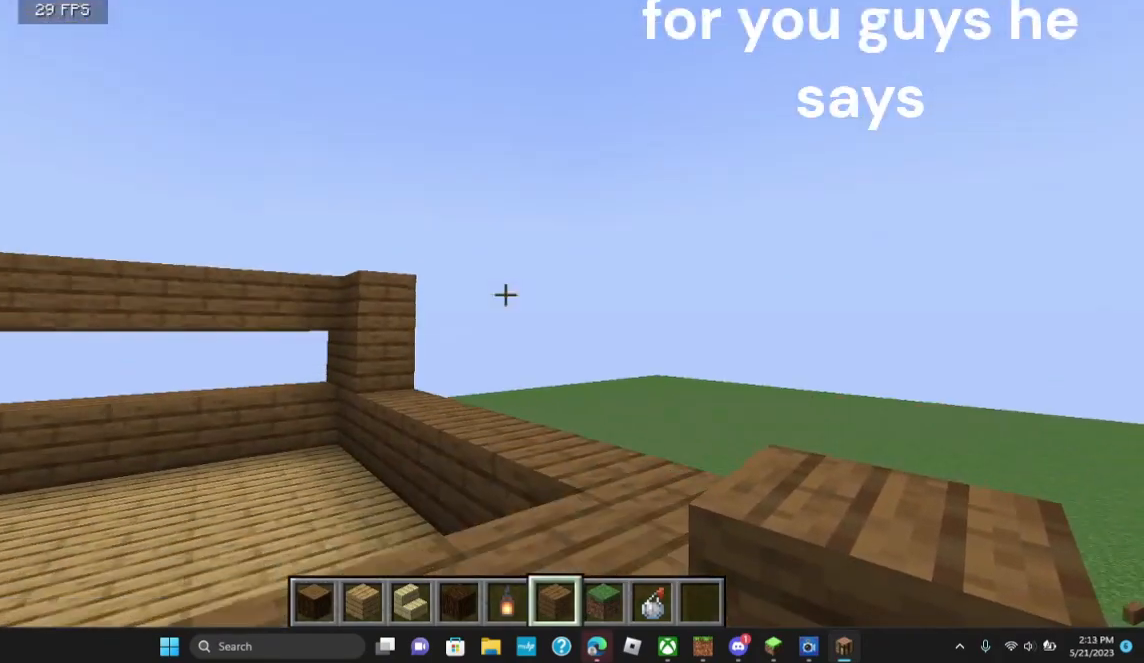
{"keys": [], "mouse": [], "events": [[133, "d", "down"], [433, "d", "up"]]}
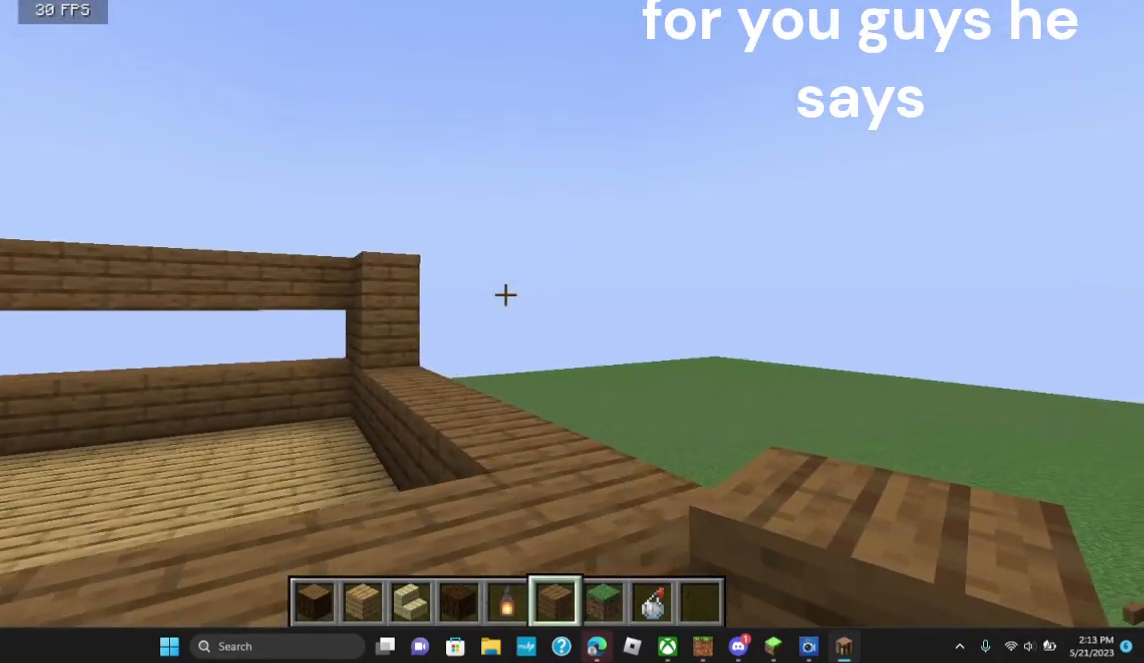
{"keys": [], "mouse": [], "events": [[167, "d", "down"], [333, "d", "up"]]}
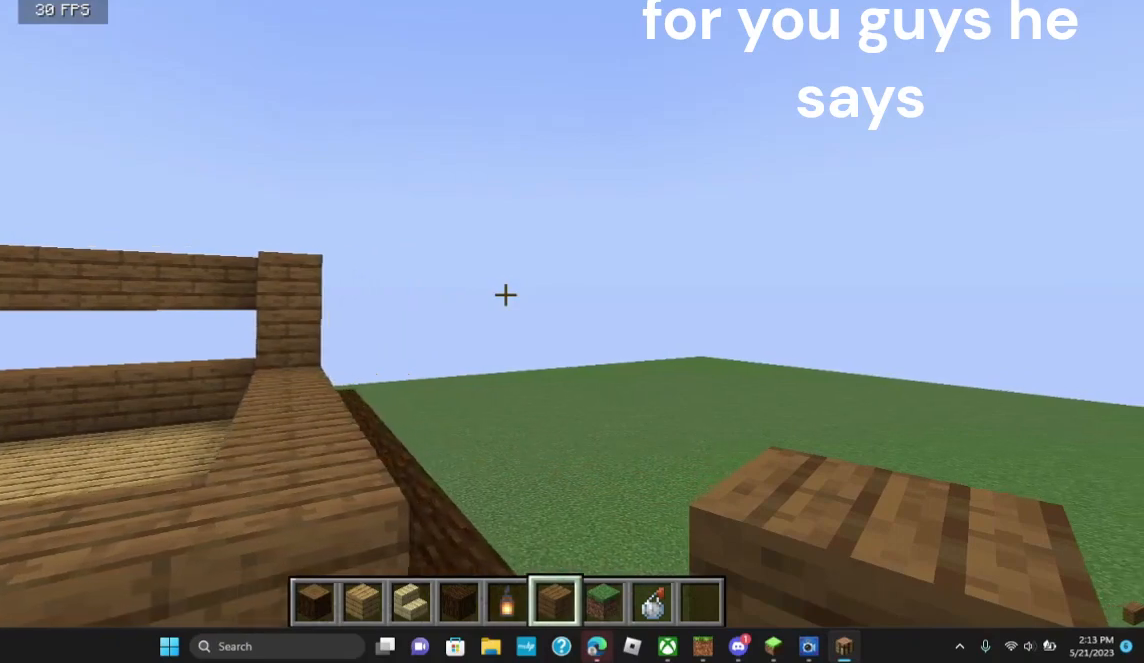
{"keys": [], "mouse": [], "events": []}
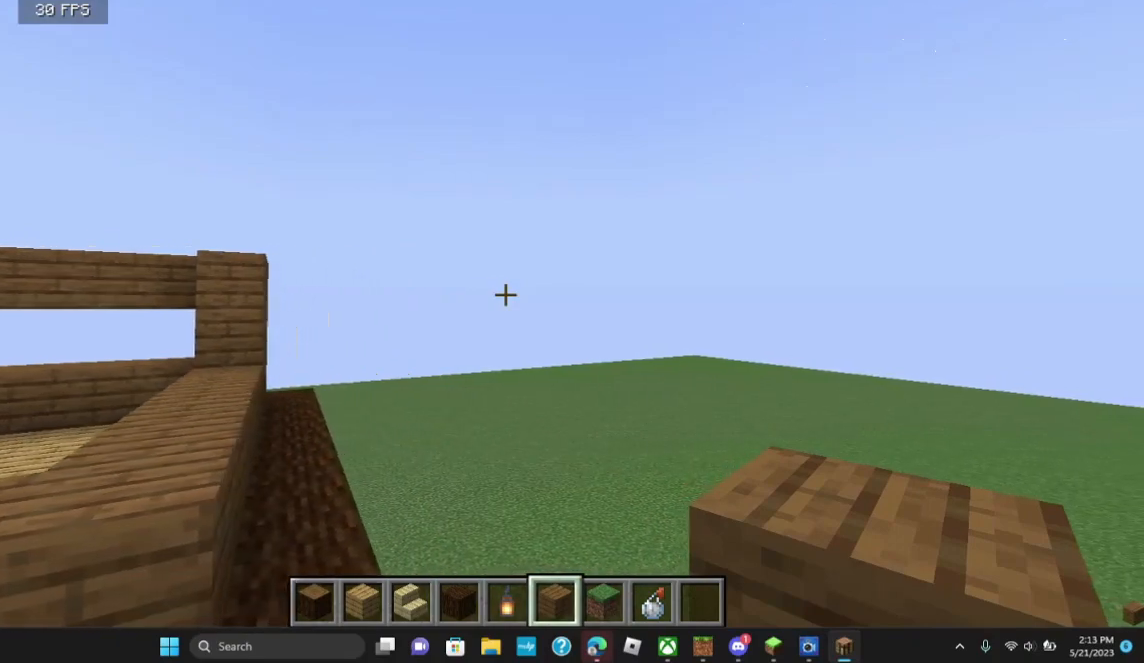
{"keys": [], "mouse": [], "events": []}
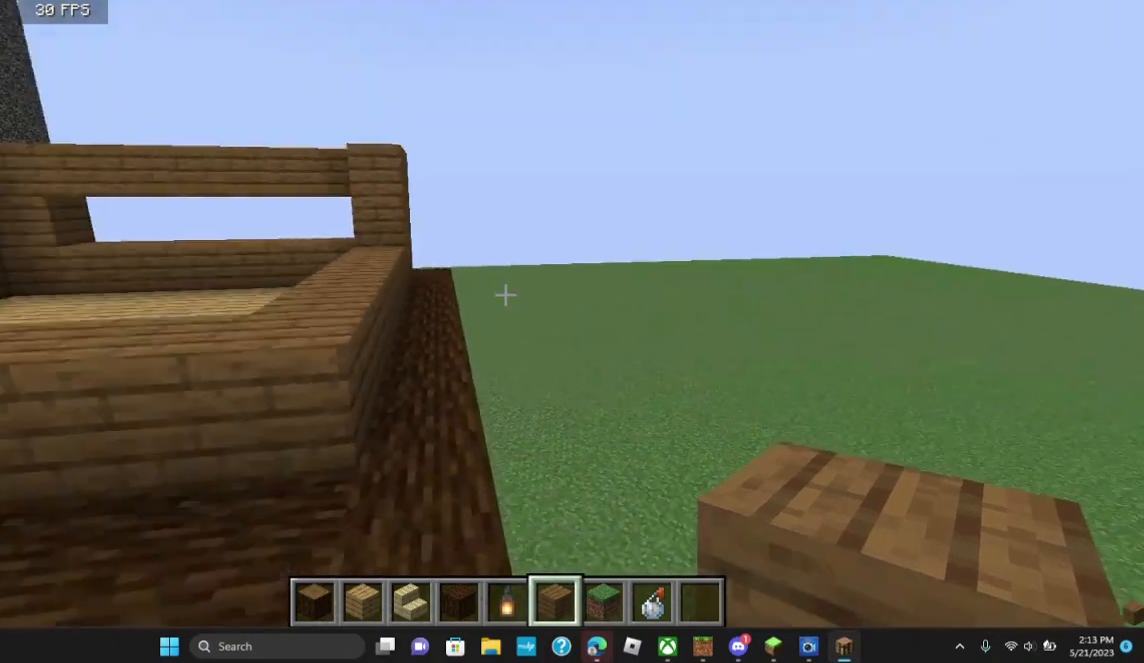
{"keys": ["w"], "mouse": [], "events": [[267, "w", "down"]]}
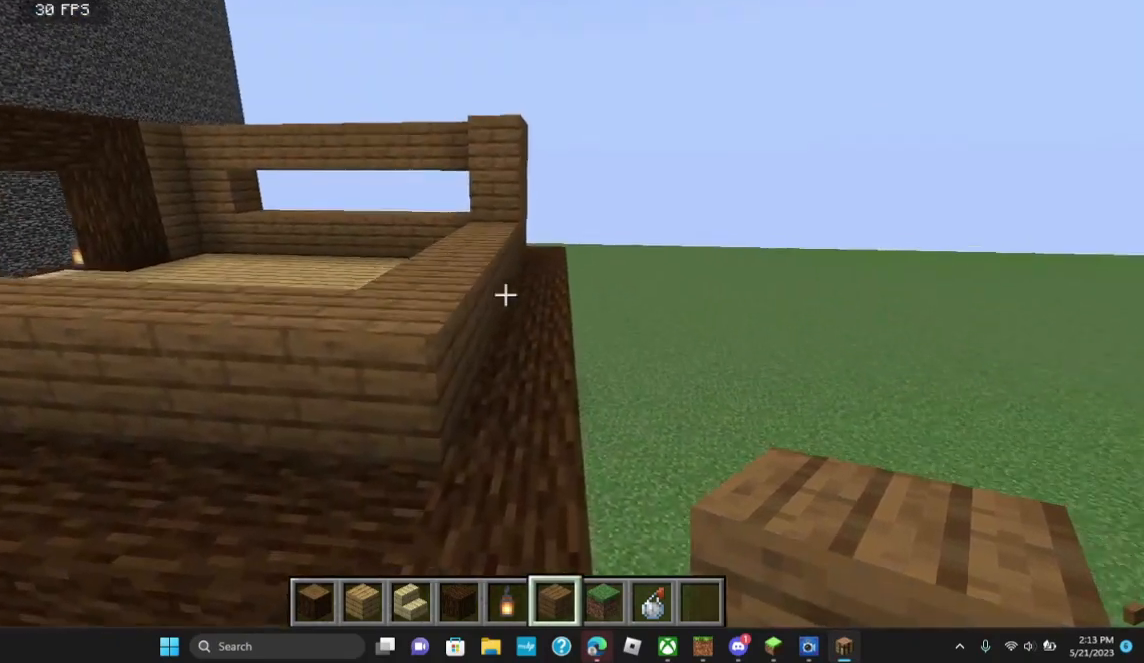
{"keys": [], "mouse": [], "events": [[433, "w", "up"]]}
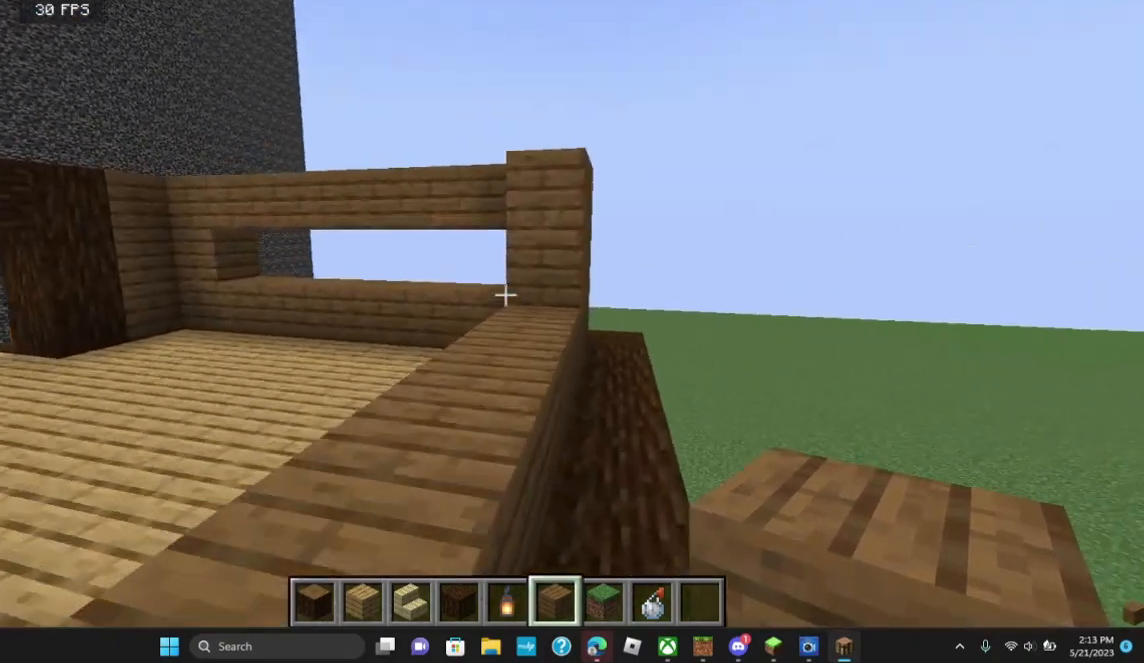
{"keys": [], "mouse": [], "events": []}
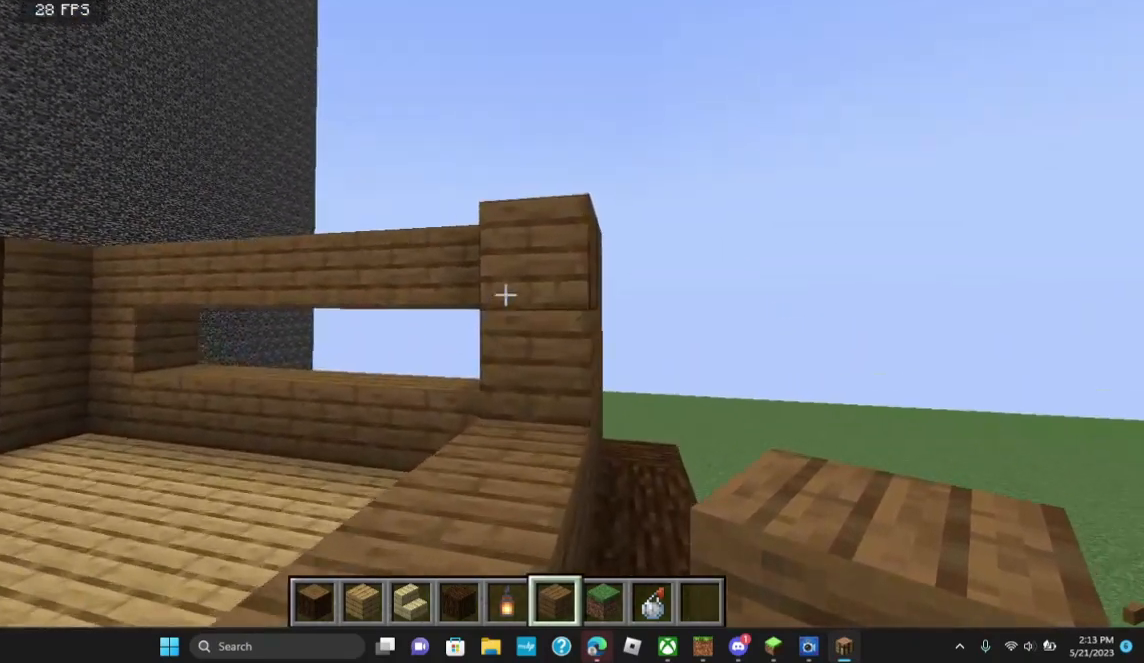
{"keys": ["s"], "mouse": [], "events": [[300, "mouse_right", "down"], [400, "mouse_right", "up"], [467, "s", "down"]]}
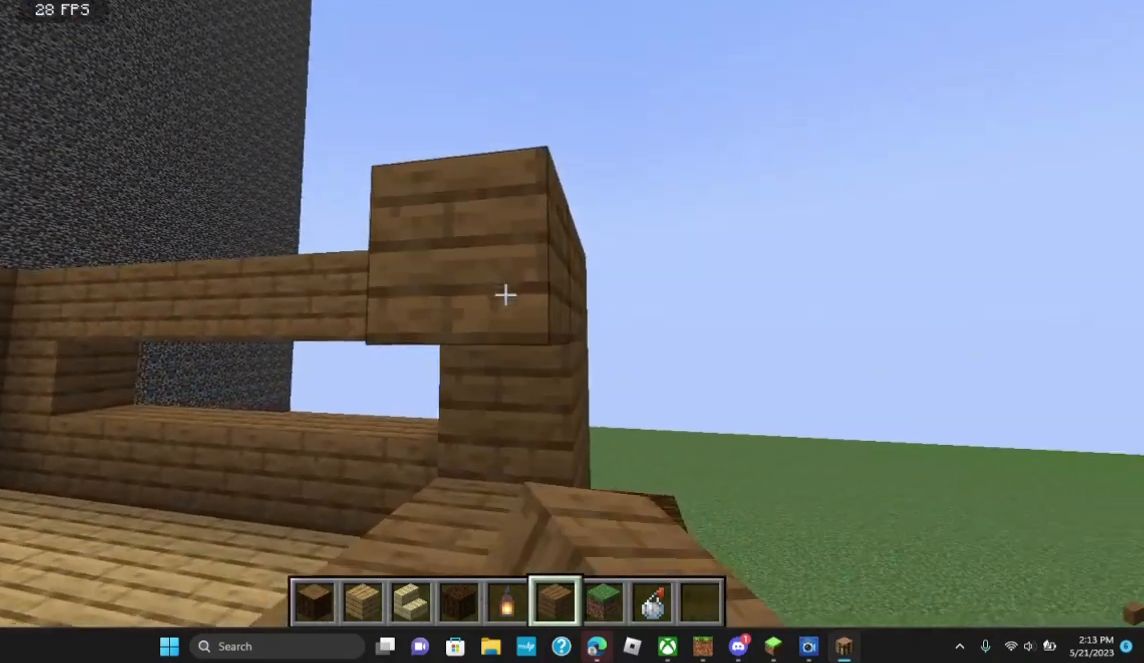
{"keys": ["a", "s"], "mouse": [], "events": [[33, "a", "down"], [67, "s", "up"], [167, "a", "up"], [233, "mouse_right", "down"], [367, "mouse_right", "up"], [367, "s", "down"], [467, "a", "down"]]}
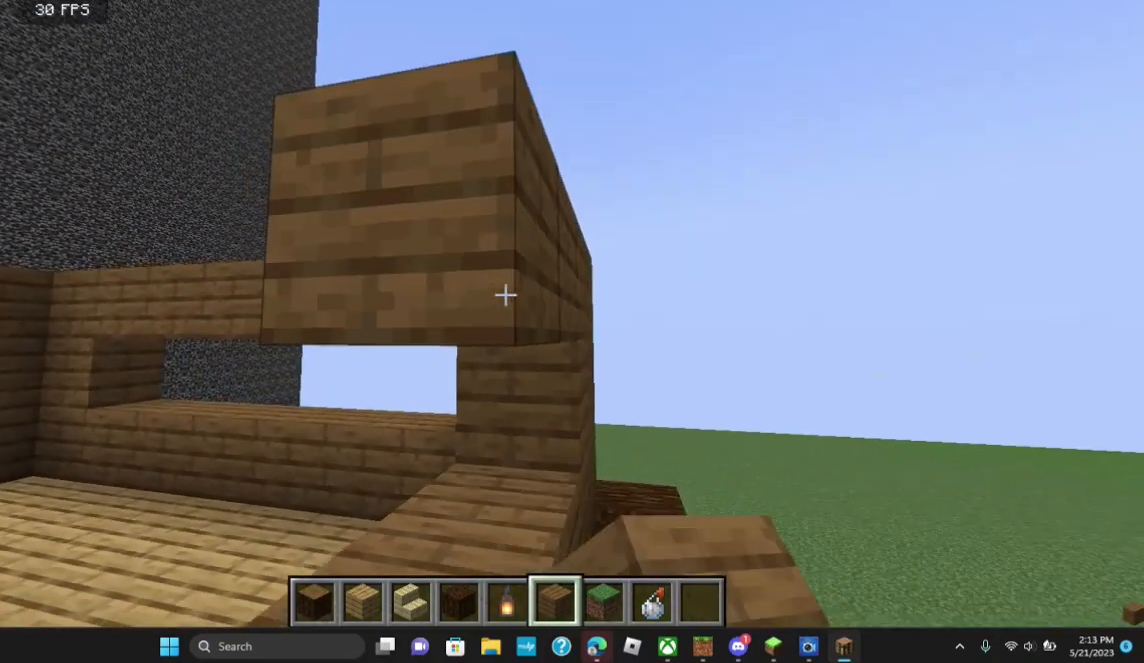
{"keys": ["a"], "mouse": [], "events": [[33, "s", "up"], [133, "a", "up"], [200, "mouse_right", "down"], [367, "a", "down"], [400, "mouse_right", "up"]]}
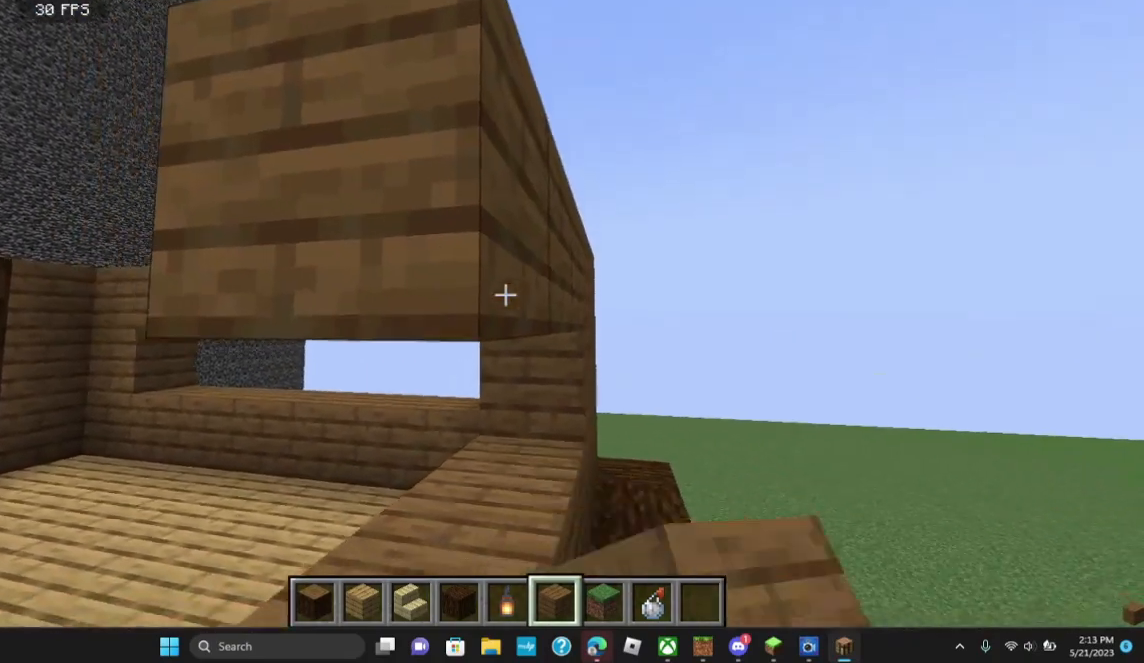
{"keys": [], "mouse": ["right"], "events": [[100, "s", "down"], [233, "s", "up"], [333, "a", "up"], [400, "mouse_right", "down"]]}
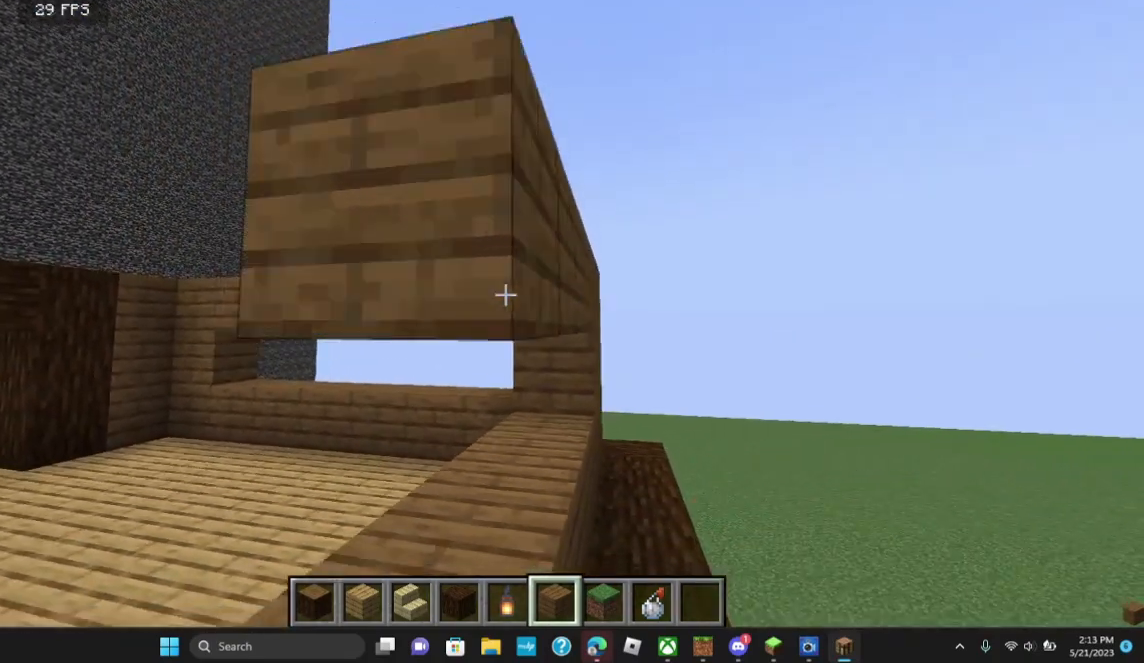
{"keys": [], "mouse": [], "events": [[33, "mouse_right", "up"], [233, "a", "down"], [233, "mouse_right", "down"], [333, "mouse_right", "up"], [433, "a", "up"]]}
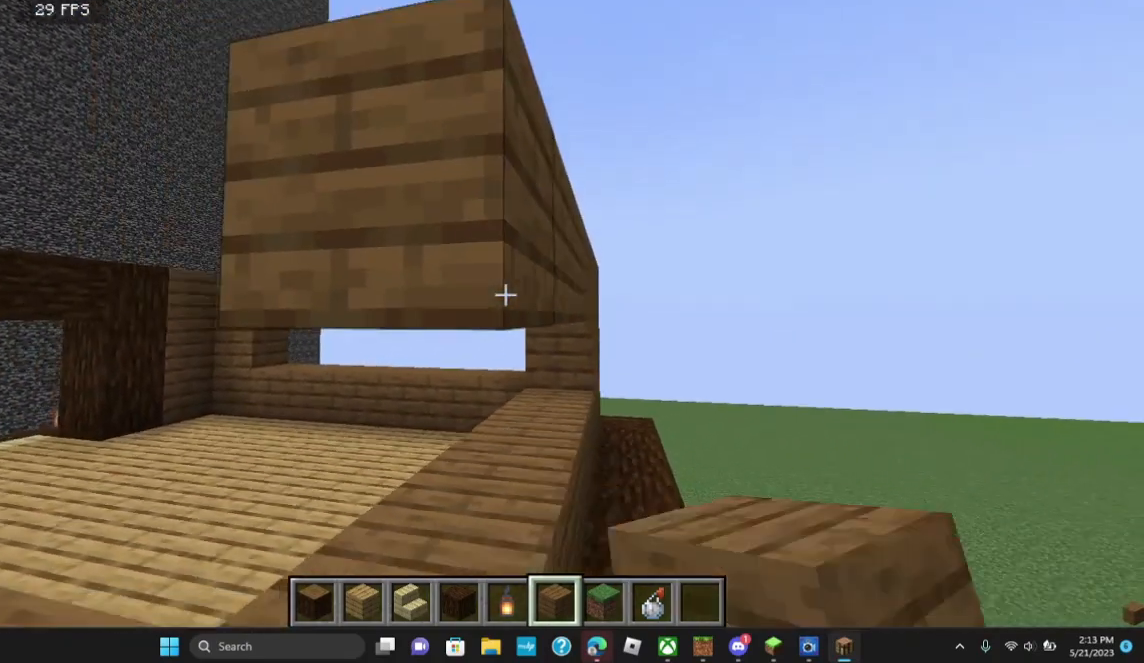
{"keys": [], "mouse": [], "events": [[167, "a", "down"], [233, "mouse_right", "down"], [433, "a", "up"], [433, "mouse_right", "up"]]}
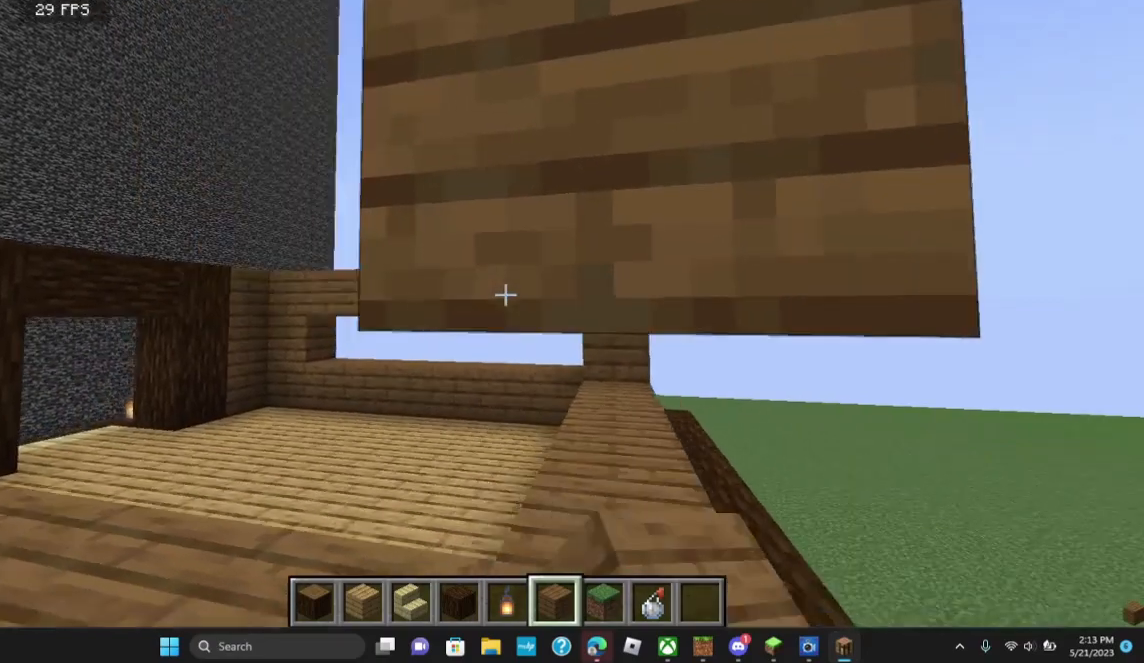
{"keys": [], "mouse": [], "events": [[333, "d", "down"], [433, "d", "up"]]}
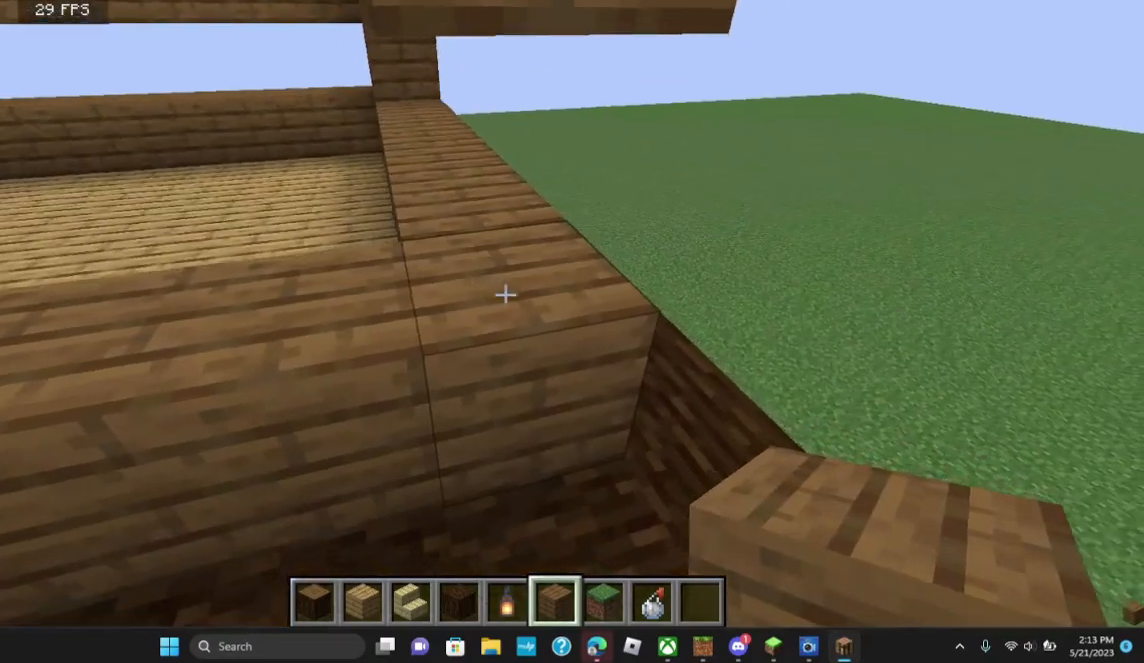
{"keys": ["a"], "mouse": [], "events": [[133, "mouse_right", "down"], [300, "mouse_right", "up"], [400, "a", "down"]]}
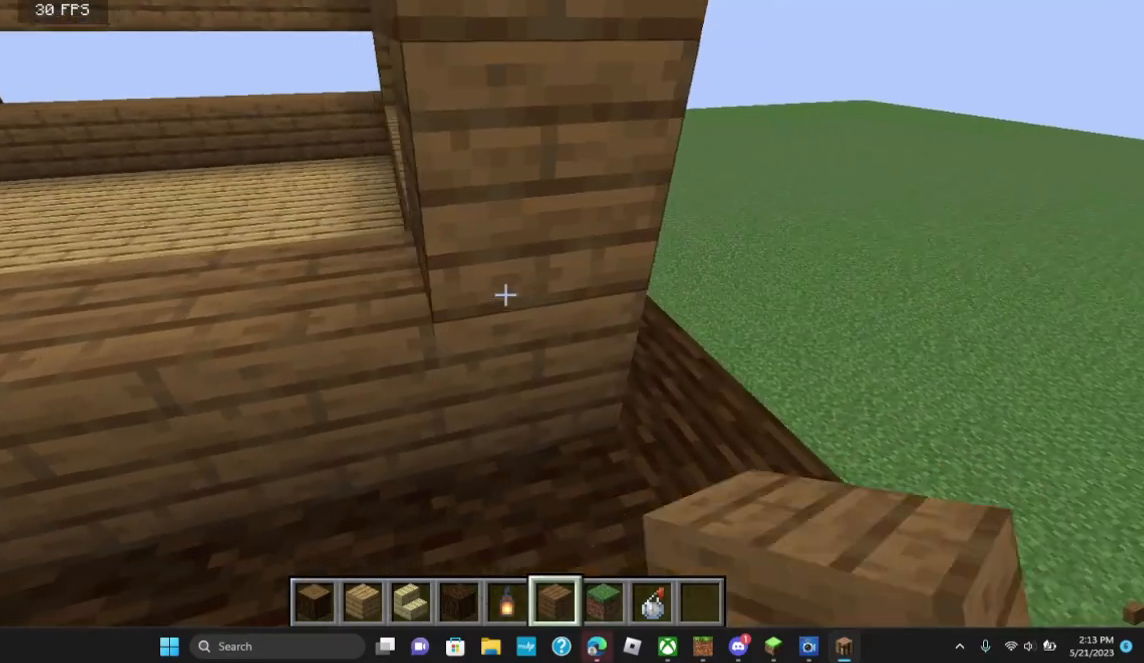
{"keys": [], "mouse": [], "events": [[167, "a", "up"]]}
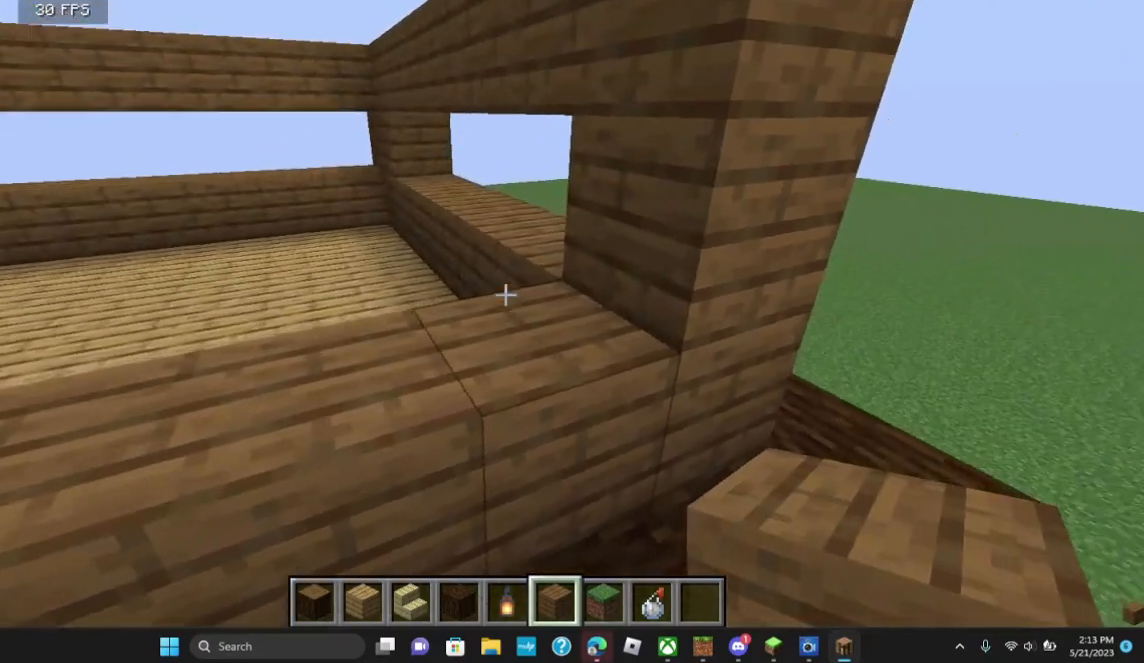
{"keys": ["w"], "mouse": [], "events": [[400, "w", "down"]]}
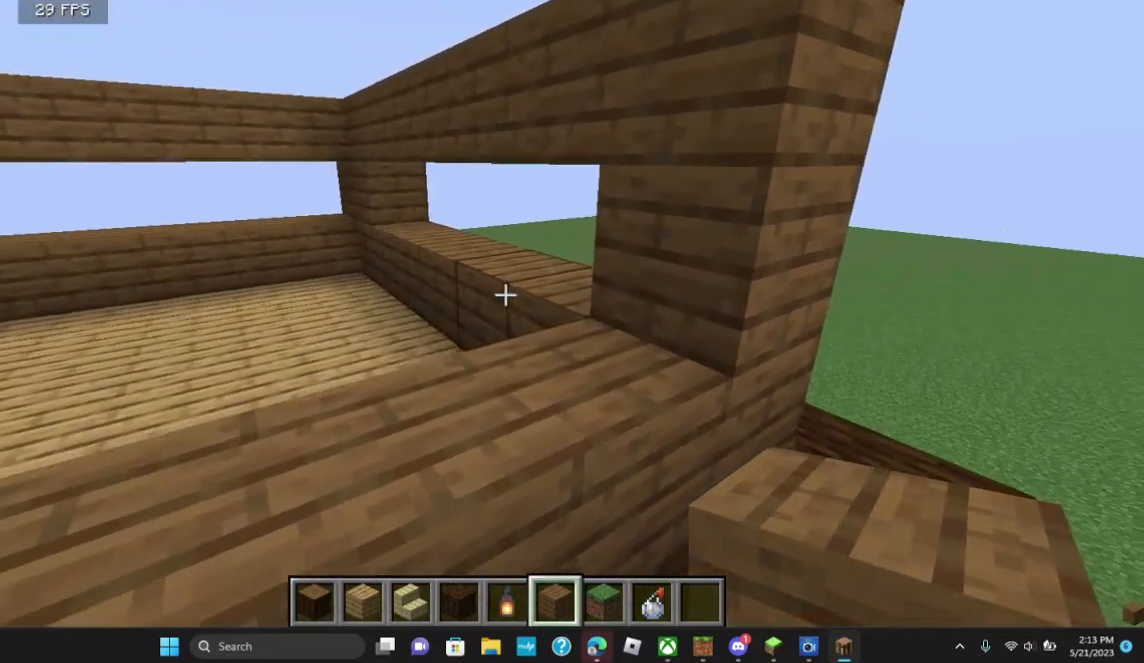
{"keys": [], "mouse": [], "events": [[33, "w", "up"]]}
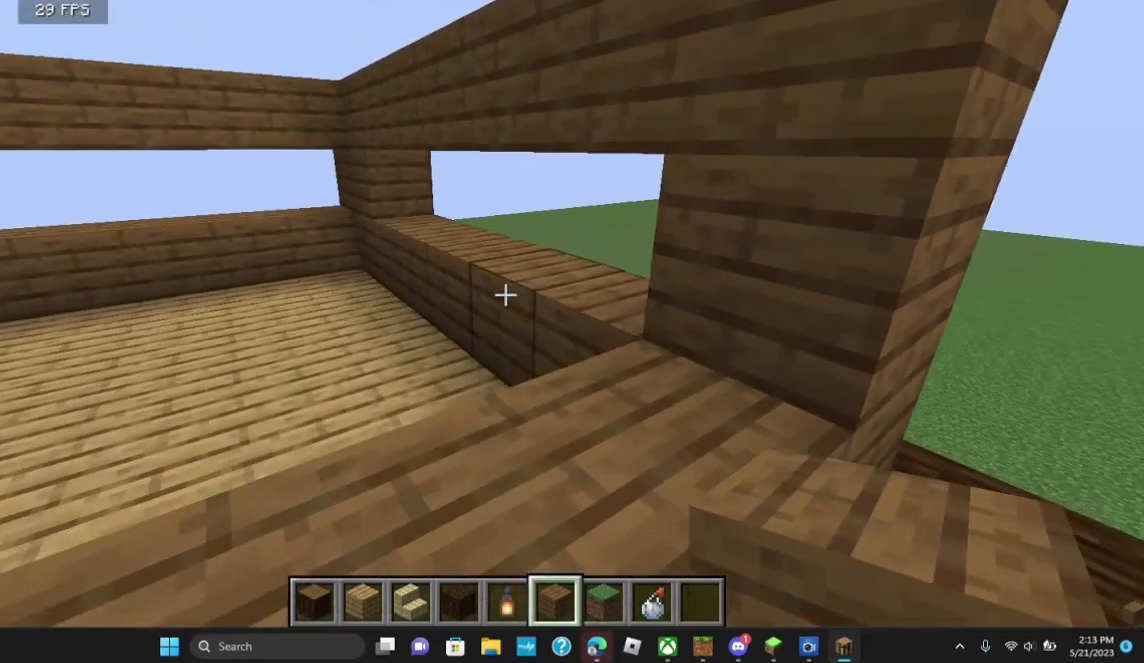
{"keys": [], "mouse": ["right"], "events": [[67, "d", "down"], [167, "d", "up"], [467, "mouse_right", "down"]]}